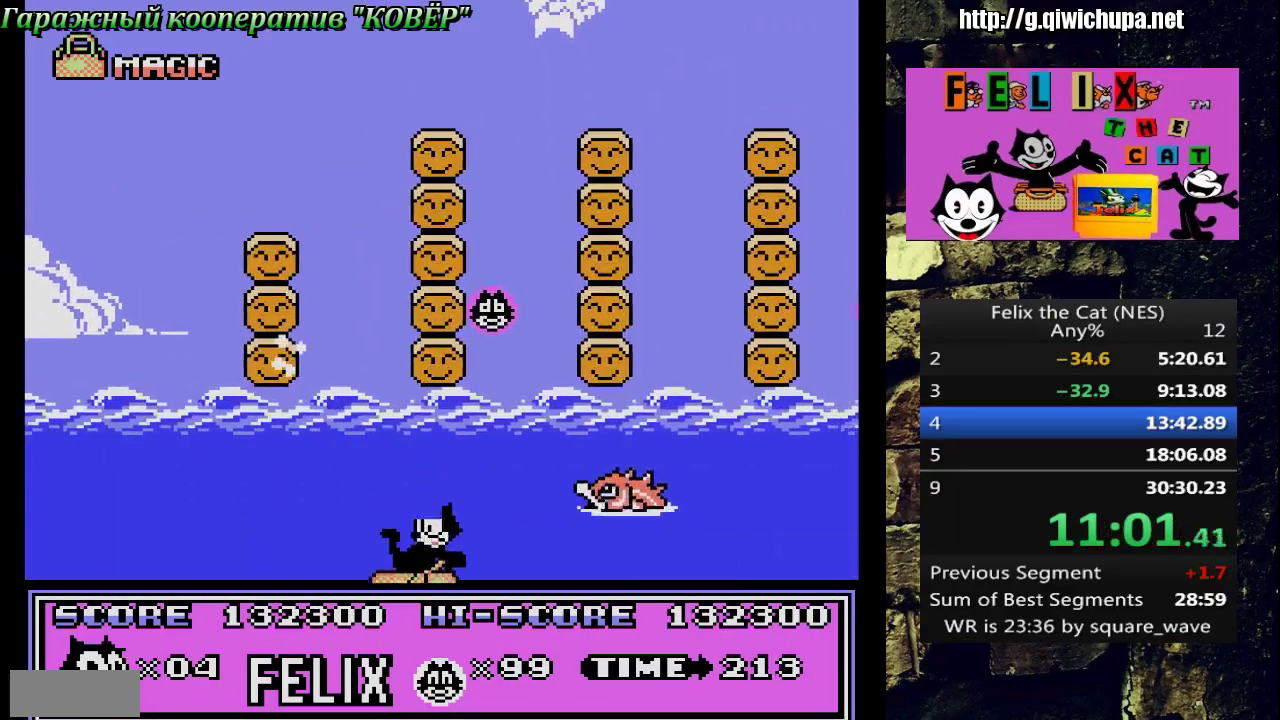
Gameplay with a controller (Nintendo layout); each line is a JSON object with the inputs held at the frame after it. "events" lists button and stick changes between this image and that frame as [ms after this image, input, new state], when the widget could be followed in between. Not read: L3 R3 SELECT.
{"buttons": ["A"], "events": [[67, "DPAD_LEFT", "up"], [167, "DPAD_LEFT", "down"], [333, "DPAD_LEFT", "up"]]}
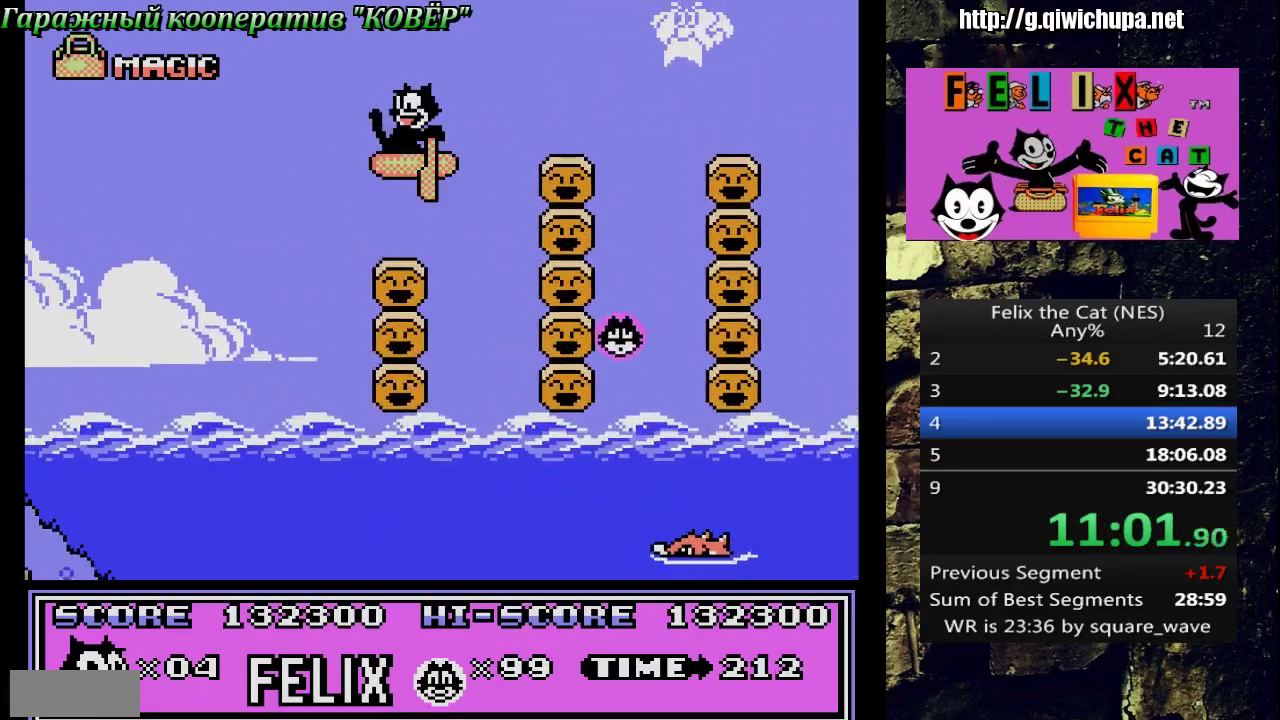
{"buttons": [], "events": [[17, "A", "up"], [17, "DPAD_RIGHT", "down"], [150, "DPAD_RIGHT", "up"]]}
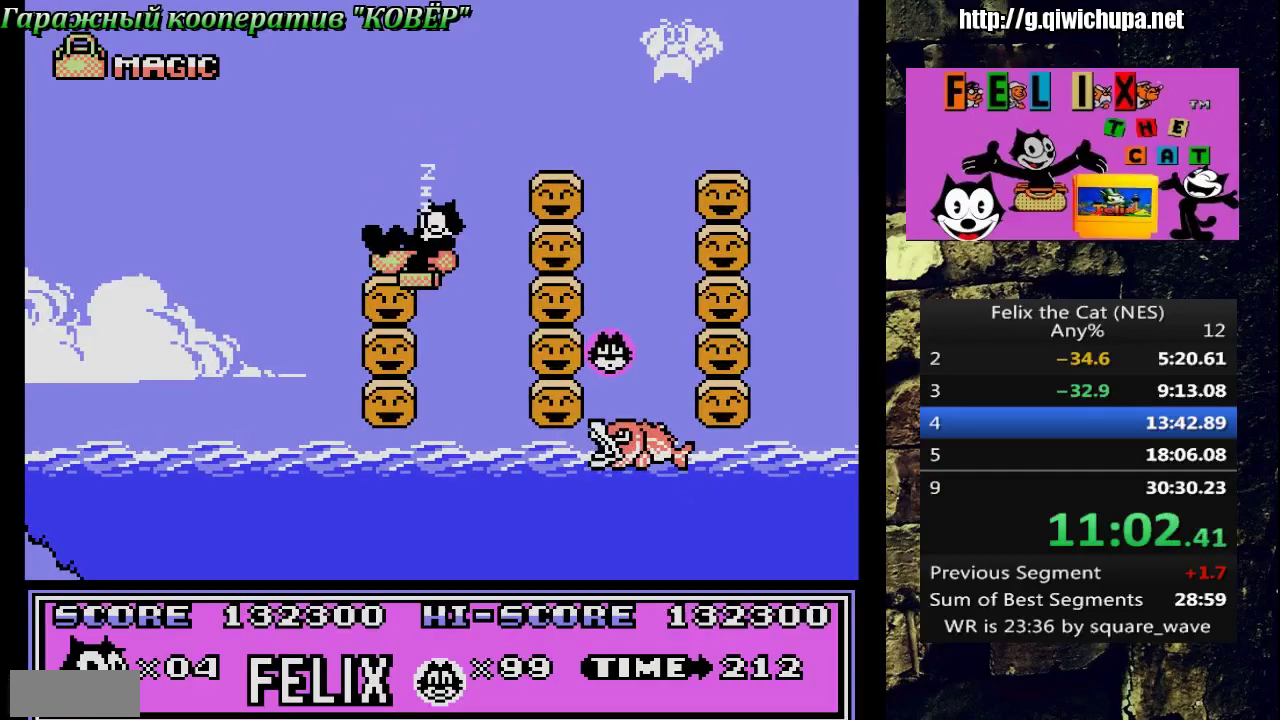
{"buttons": ["DPAD_RIGHT"], "events": [[33, "DPAD_RIGHT", "down"], [50, "A", "down"], [500, "A", "up"]]}
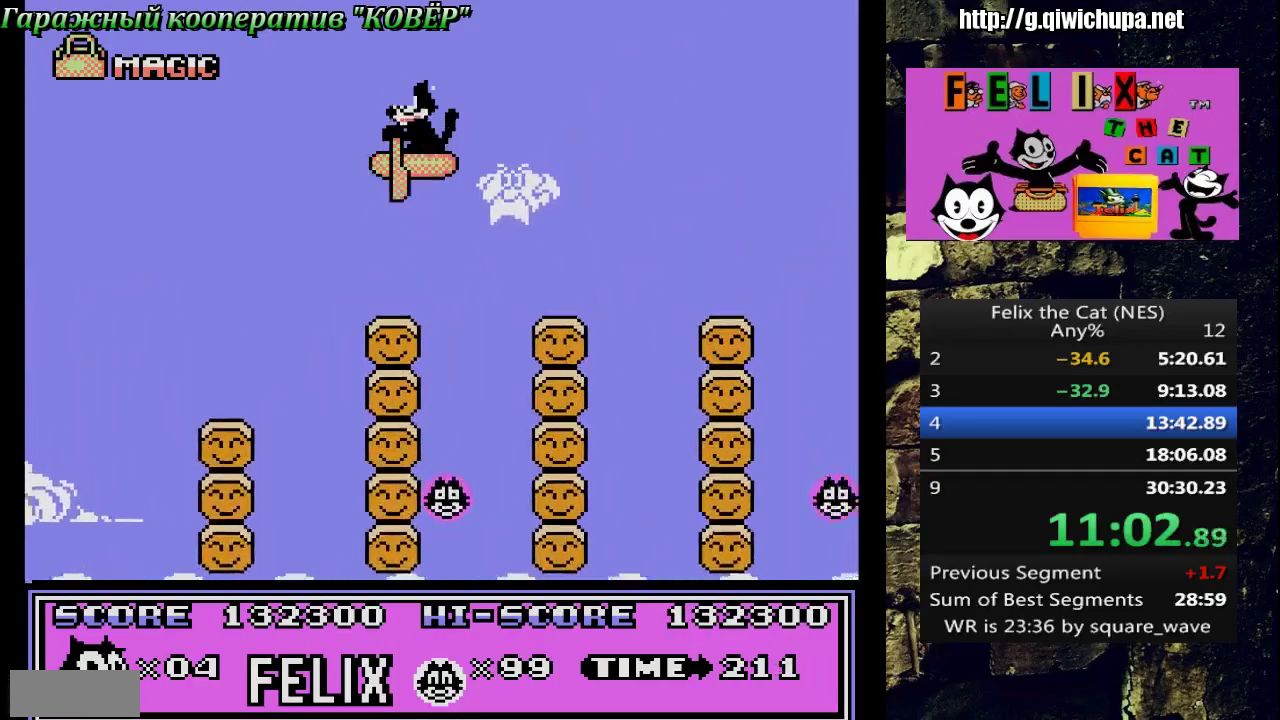
{"buttons": ["A", "DPAD_RIGHT"], "events": [[233, "DPAD_RIGHT", "up"], [250, "DPAD_LEFT", "down"], [350, "DPAD_LEFT", "up"], [350, "DPAD_UP", "down"], [383, "DPAD_RIGHT", "down"], [417, "DPAD_UP", "up"], [450, "A", "down"]]}
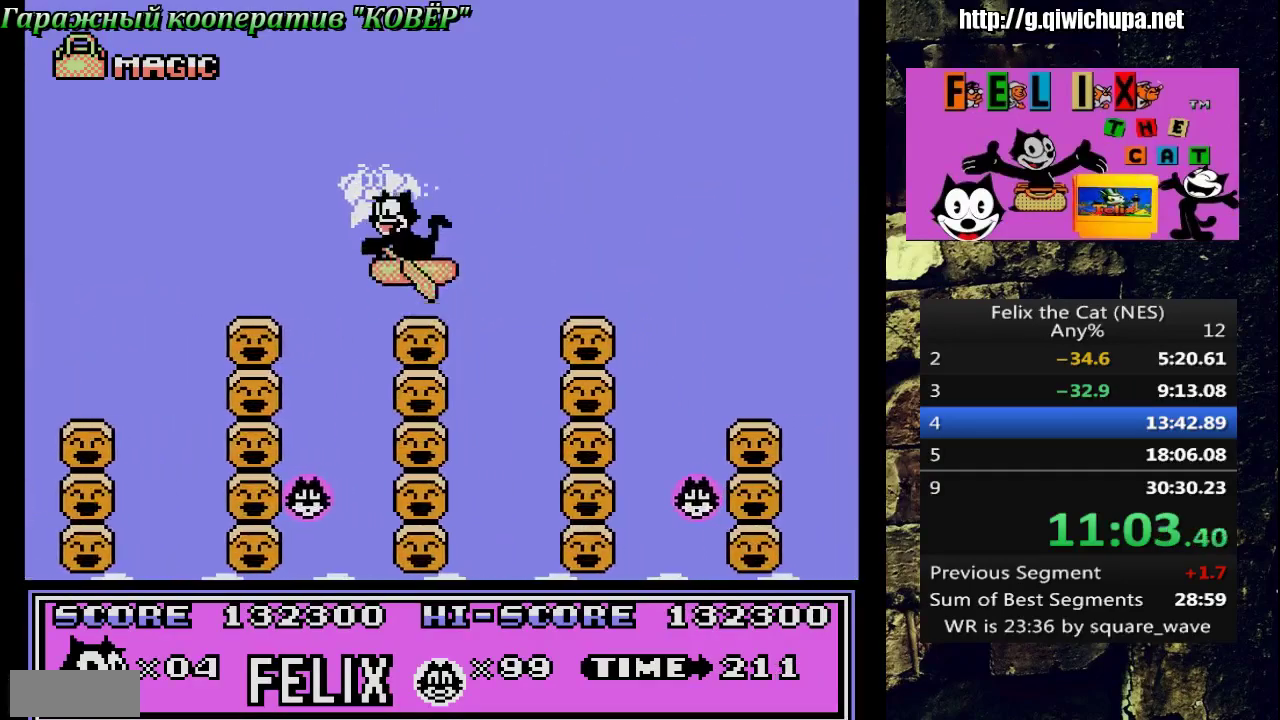
{"buttons": ["DPAD_RIGHT"], "events": [[217, "A", "up"]]}
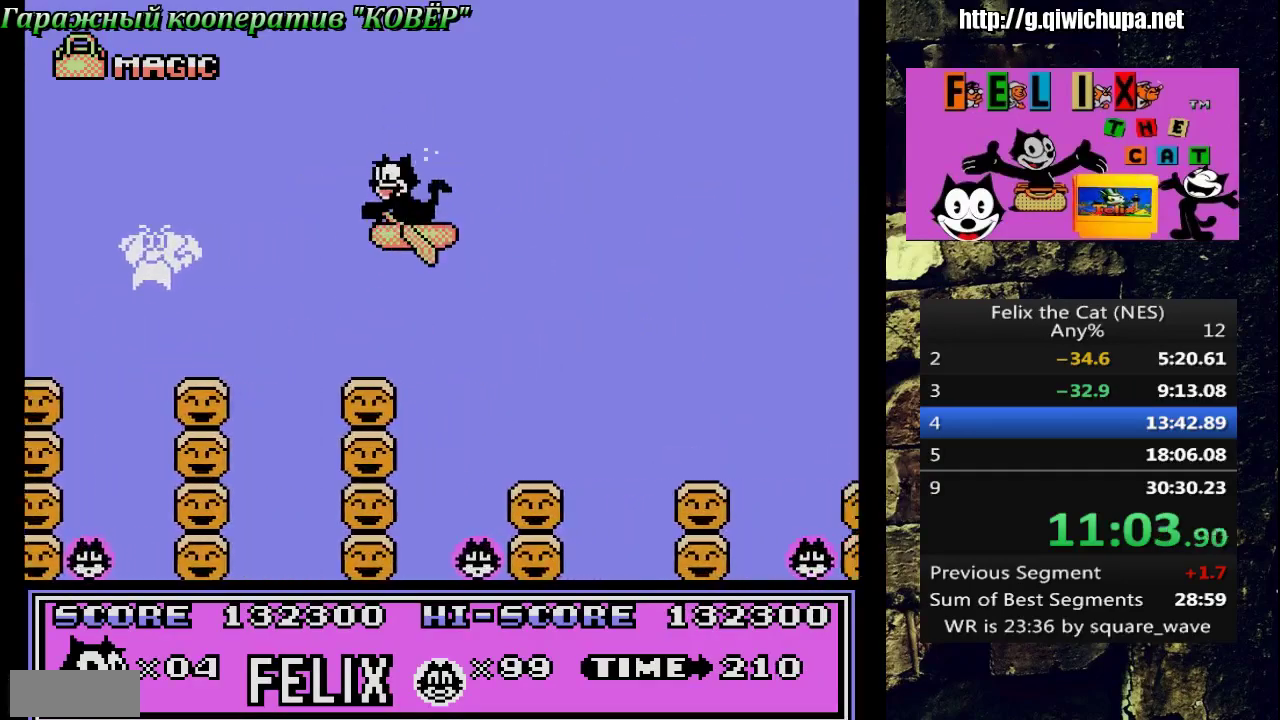
{"buttons": [], "events": [[17, "DPAD_RIGHT", "up"], [67, "DPAD_LEFT", "down"], [200, "DPAD_LEFT", "up"], [350, "DPAD_RIGHT", "down"], [467, "DPAD_RIGHT", "up"]]}
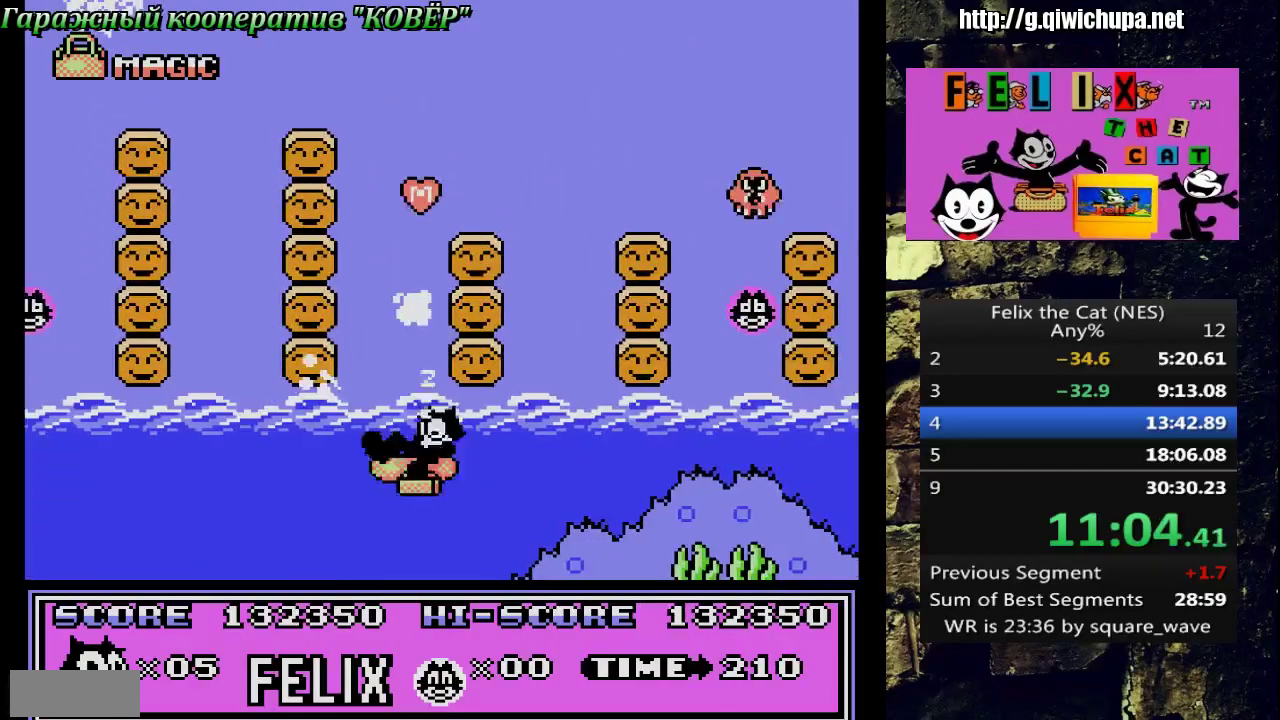
{"buttons": ["A"], "events": [[67, "DPAD_LEFT", "down"], [83, "A", "down"], [167, "DPAD_LEFT", "up"], [367, "DPAD_RIGHT", "down"], [433, "DPAD_RIGHT", "up"]]}
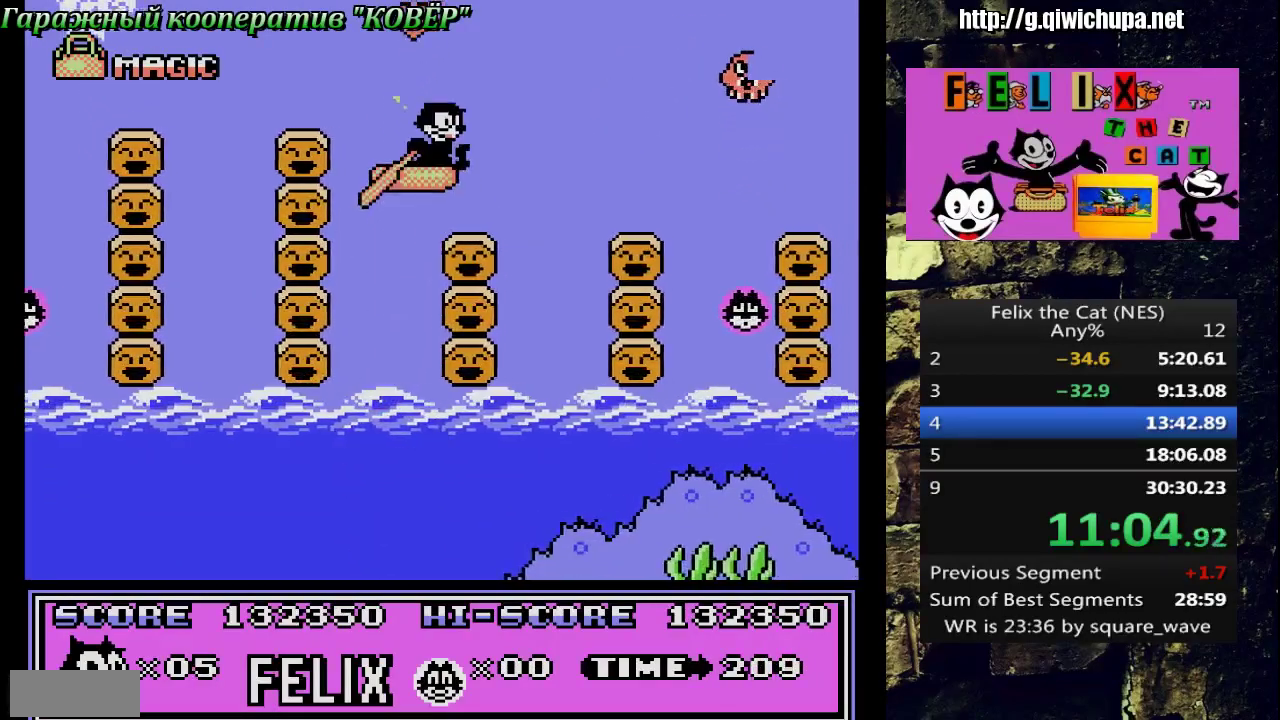
{"buttons": [], "events": [[233, "A", "up"], [300, "DPAD_RIGHT", "down"], [417, "DPAD_RIGHT", "up"]]}
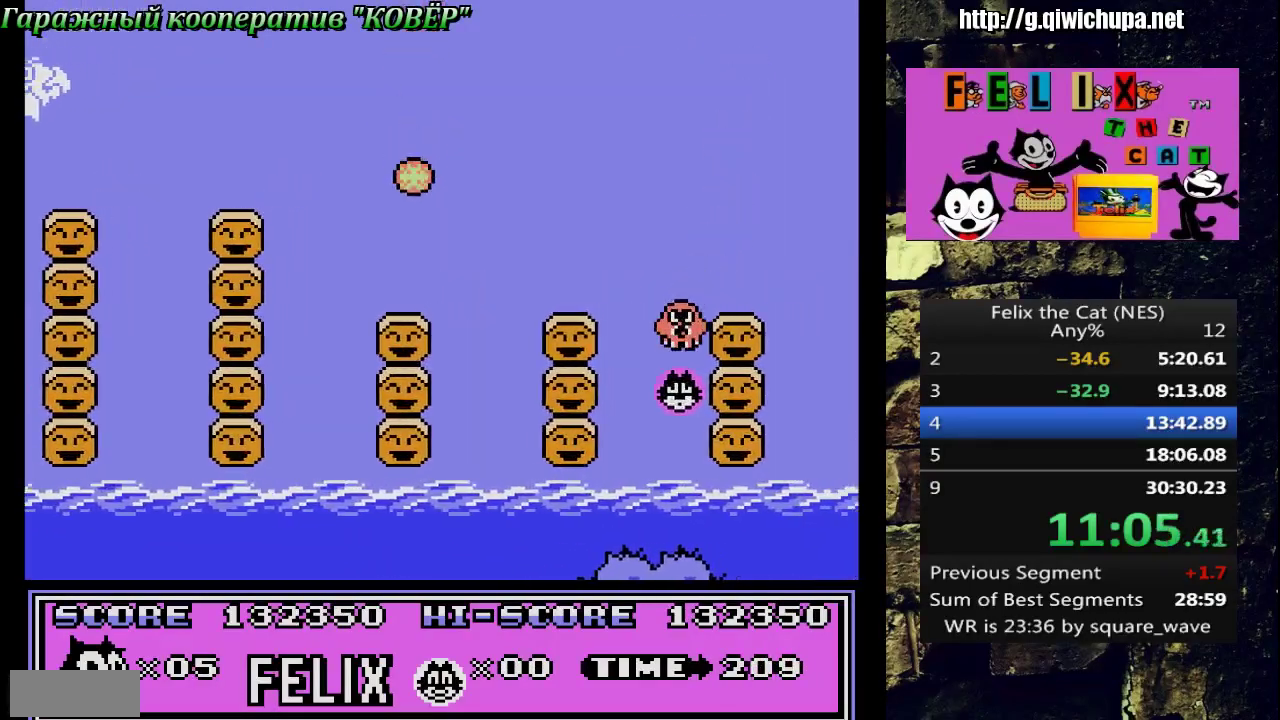
{"buttons": ["DPAD_RIGHT"], "events": [[150, "DPAD_RIGHT", "down"], [233, "A", "down"], [383, "A", "up"]]}
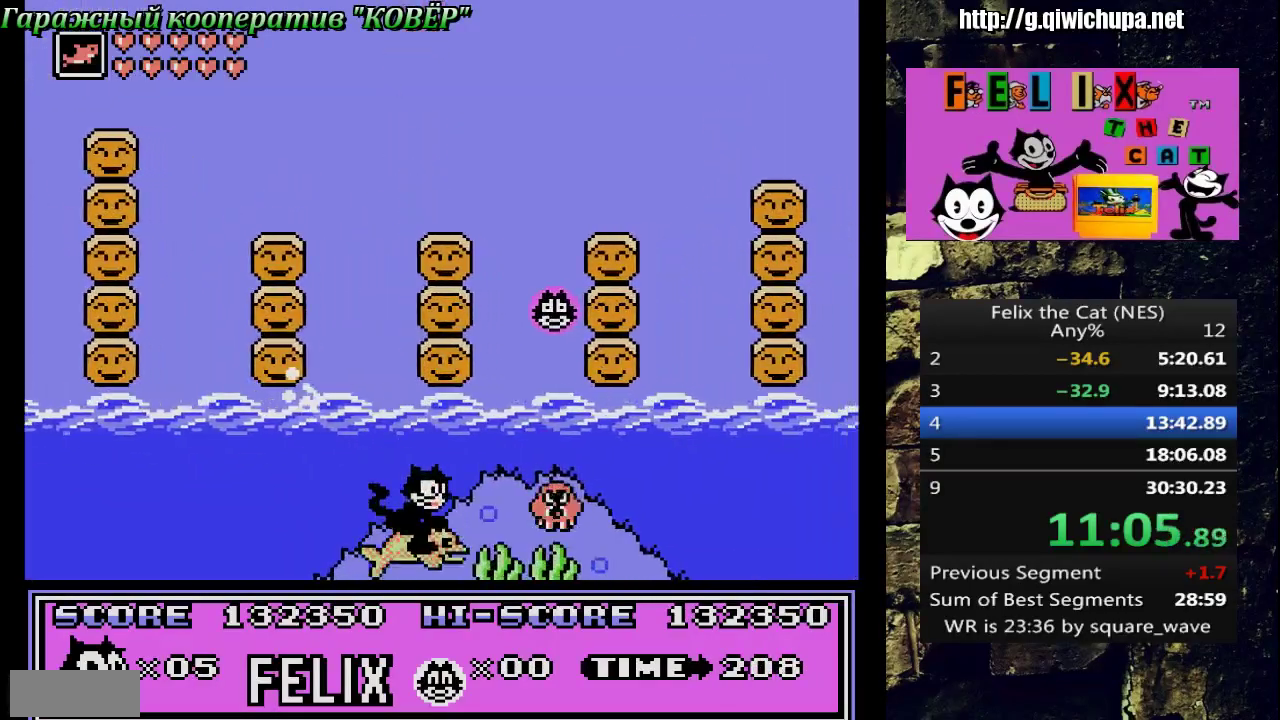
{"buttons": ["DPAD_RIGHT"], "events": []}
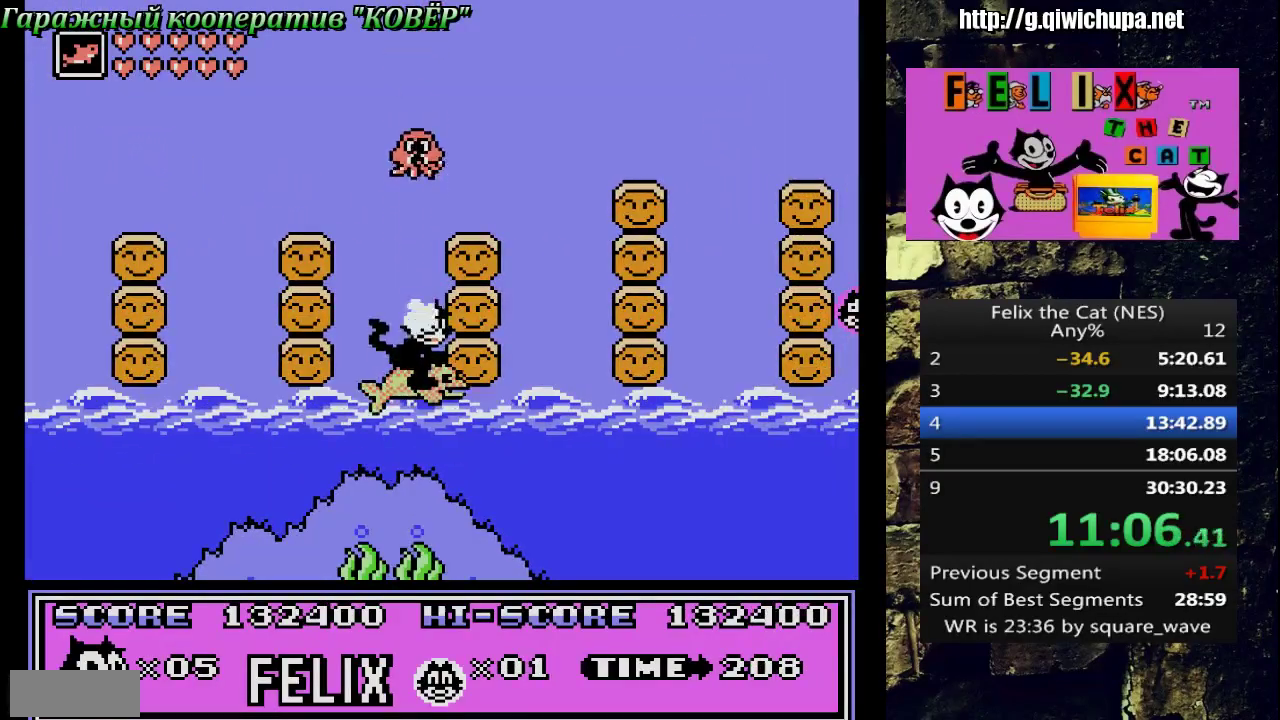
{"buttons": ["A", "DPAD_RIGHT"], "events": [[483, "A", "down"]]}
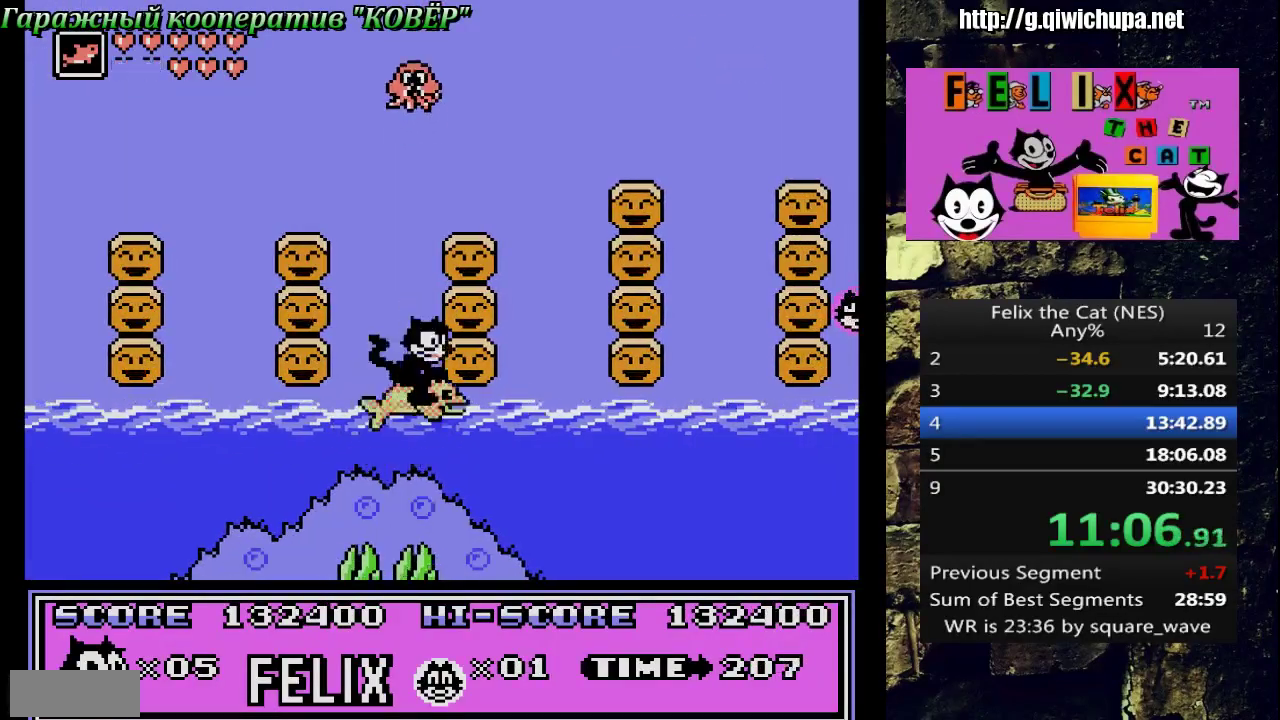
{"buttons": ["DPAD_RIGHT"], "events": [[50, "A", "up"]]}
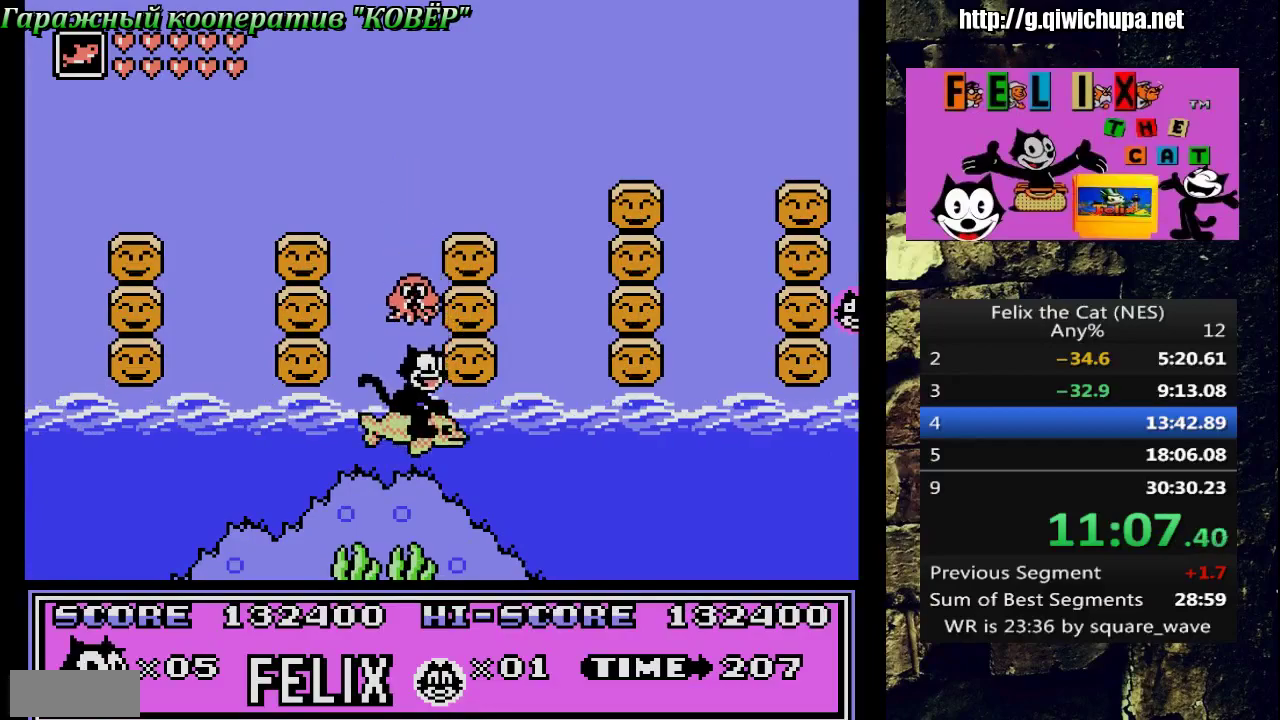
{"buttons": ["DPAD_RIGHT"], "events": []}
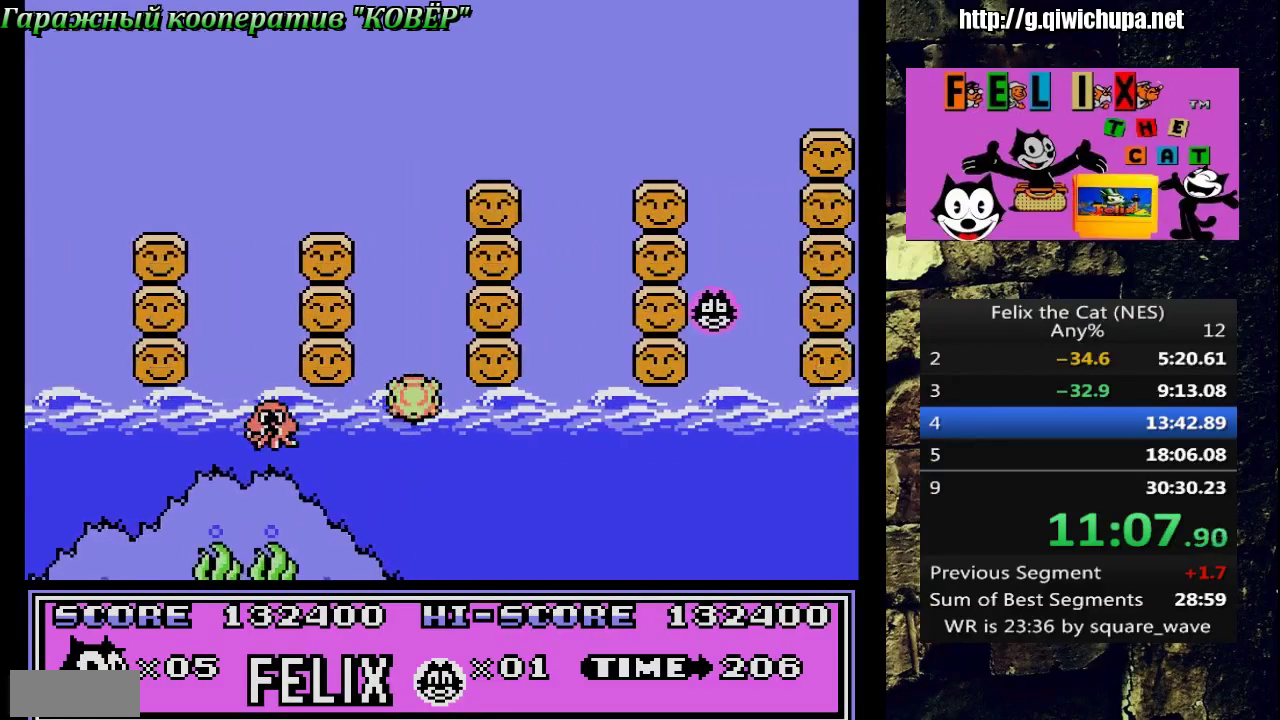
{"buttons": ["A"], "events": [[317, "A", "down"], [500, "DPAD_RIGHT", "up"]]}
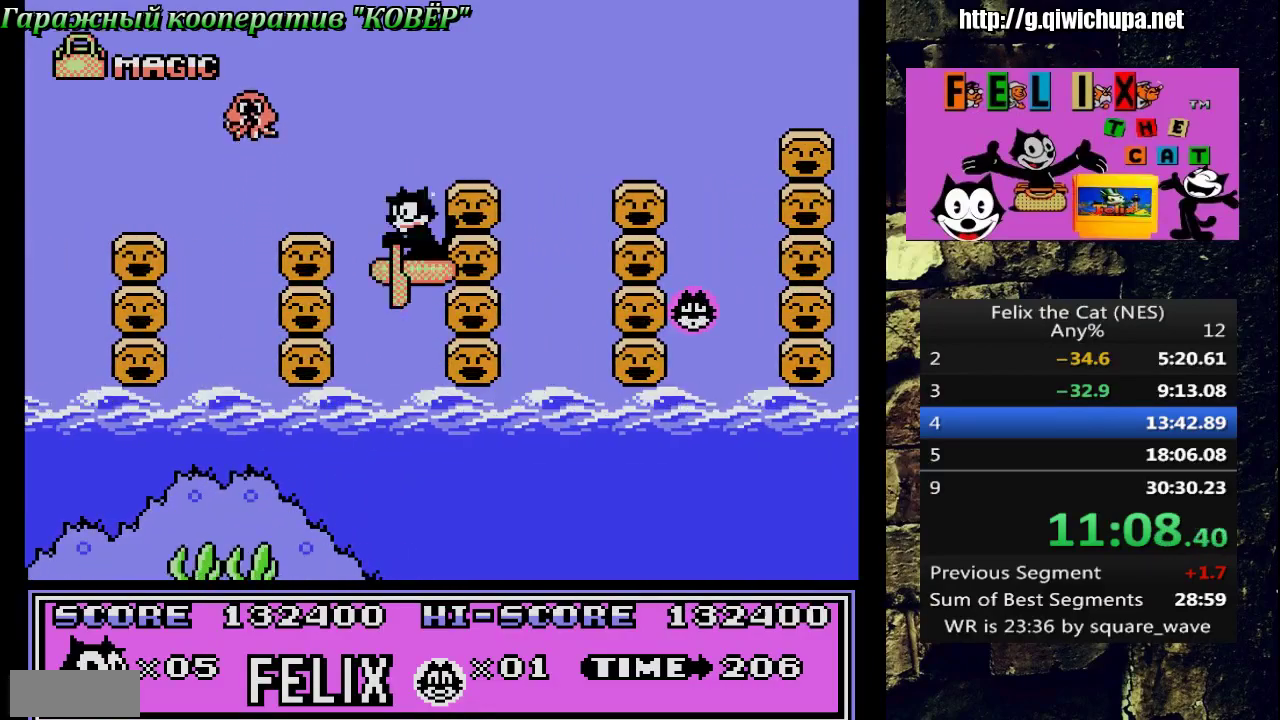
{"buttons": [], "events": [[117, "DPAD_LEFT", "down"], [333, "A", "up"], [350, "DPAD_LEFT", "up"]]}
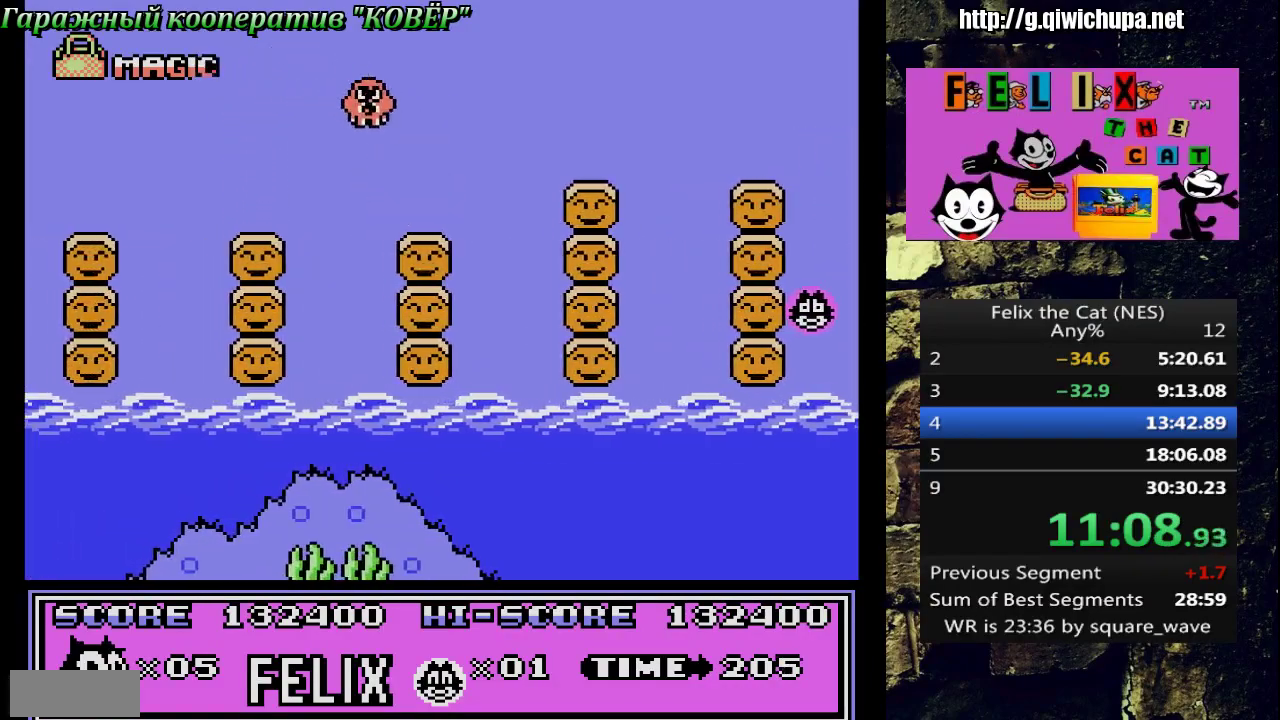
{"buttons": ["DPAD_RIGHT"], "events": [[67, "DPAD_RIGHT", "down"], [83, "A", "down"], [500, "A", "up"]]}
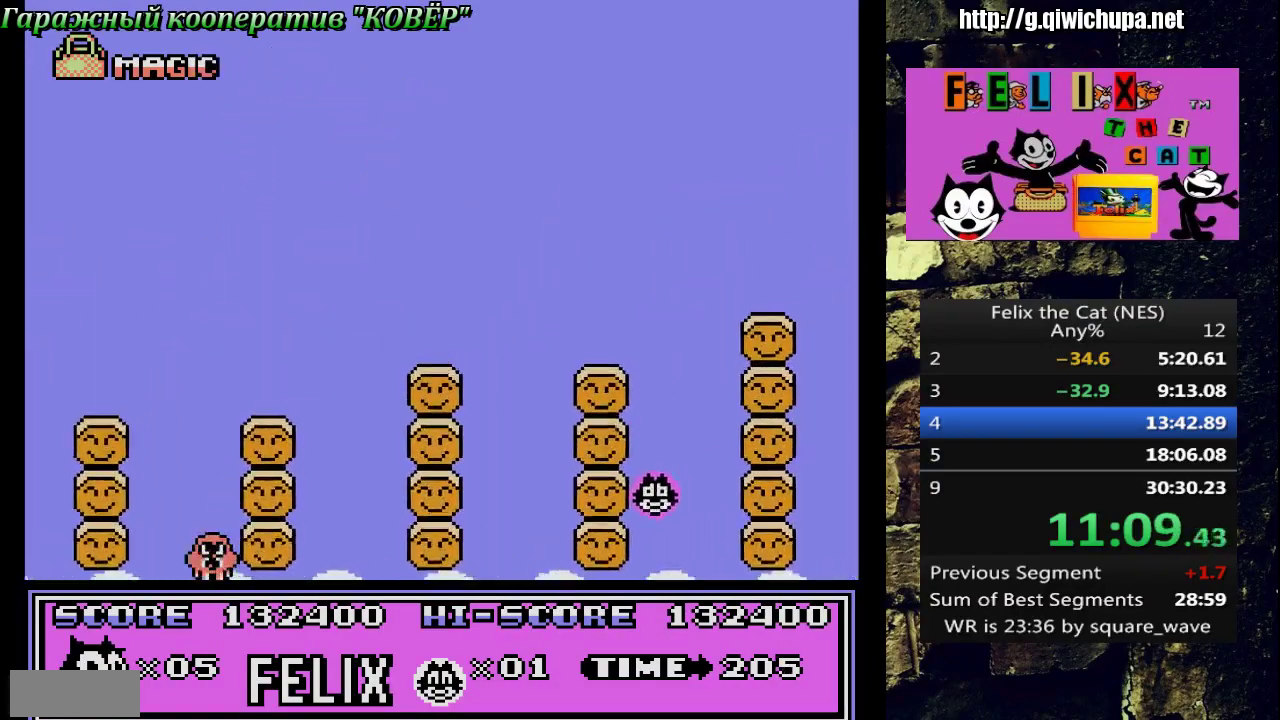
{"buttons": [], "events": [[333, "DPAD_RIGHT", "up"], [367, "DPAD_LEFT", "down"], [483, "DPAD_LEFT", "up"]]}
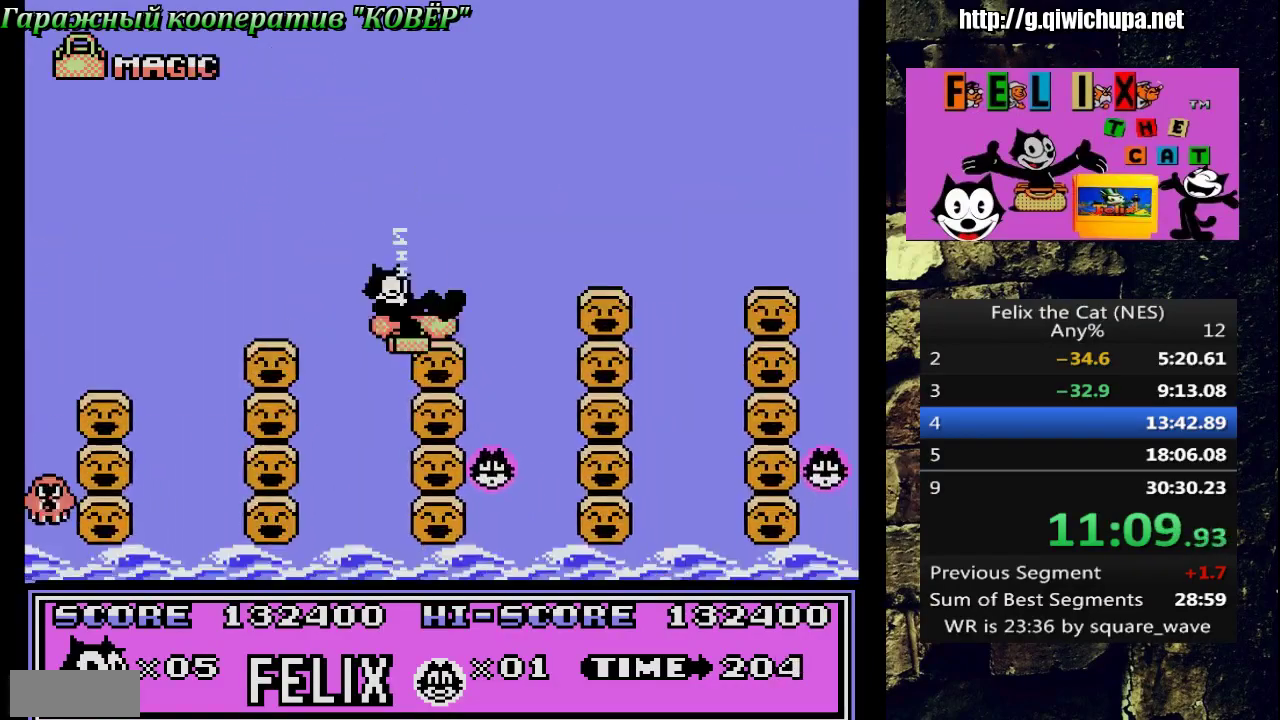
{"buttons": ["A", "DPAD_RIGHT"], "events": [[67, "DPAD_RIGHT", "down"], [150, "A", "down"]]}
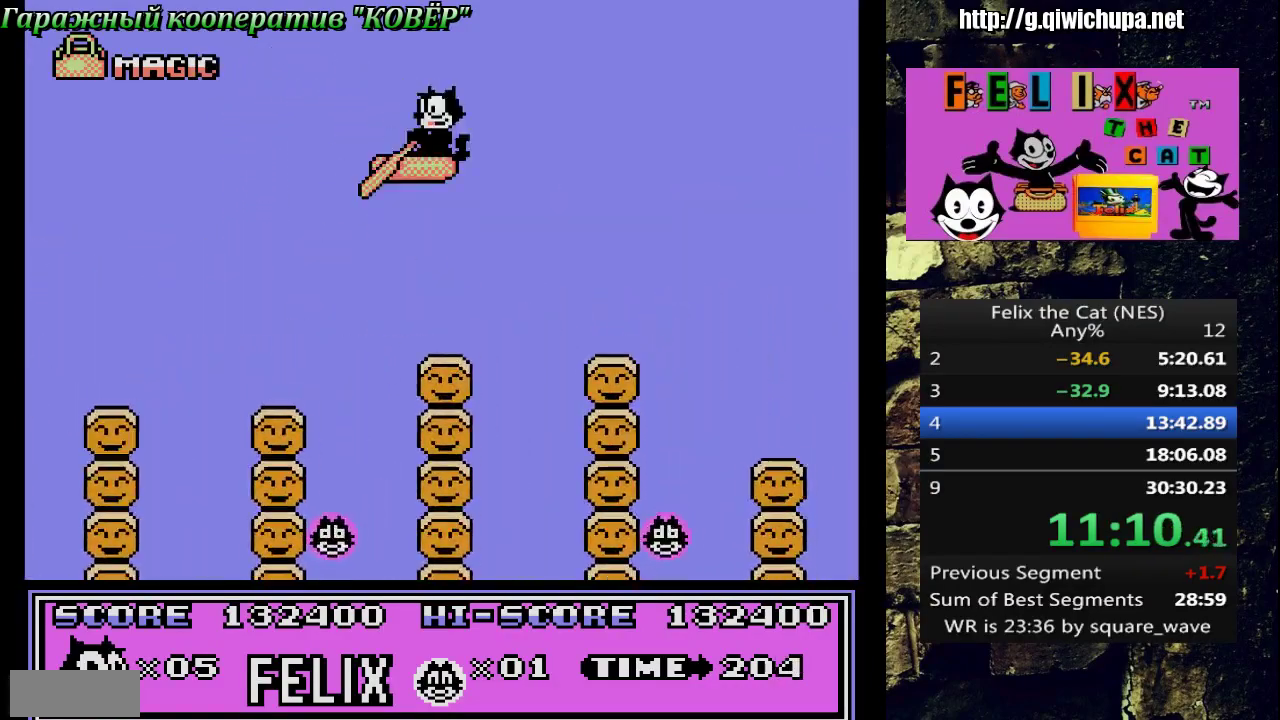
{"buttons": ["DPAD_RIGHT"], "events": [[133, "A", "up"]]}
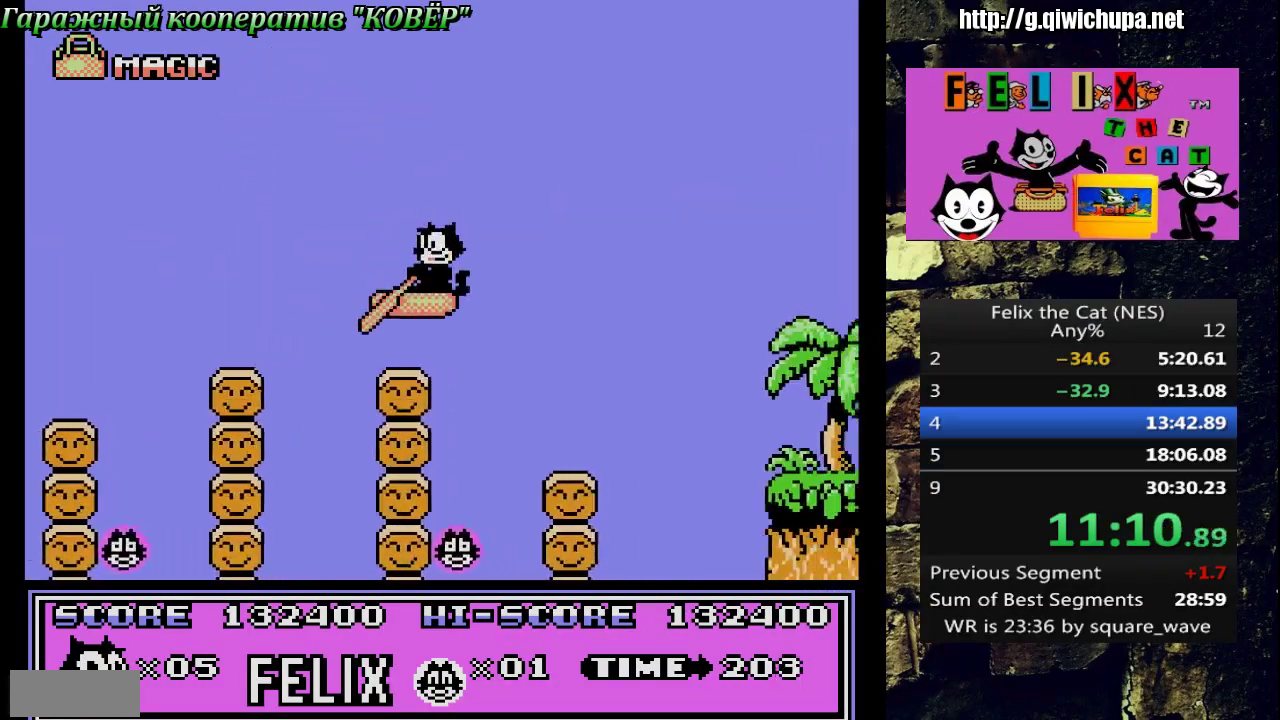
{"buttons": ["A", "DPAD_RIGHT"], "events": [[283, "DPAD_RIGHT", "up"], [450, "A", "down"], [467, "DPAD_RIGHT", "down"]]}
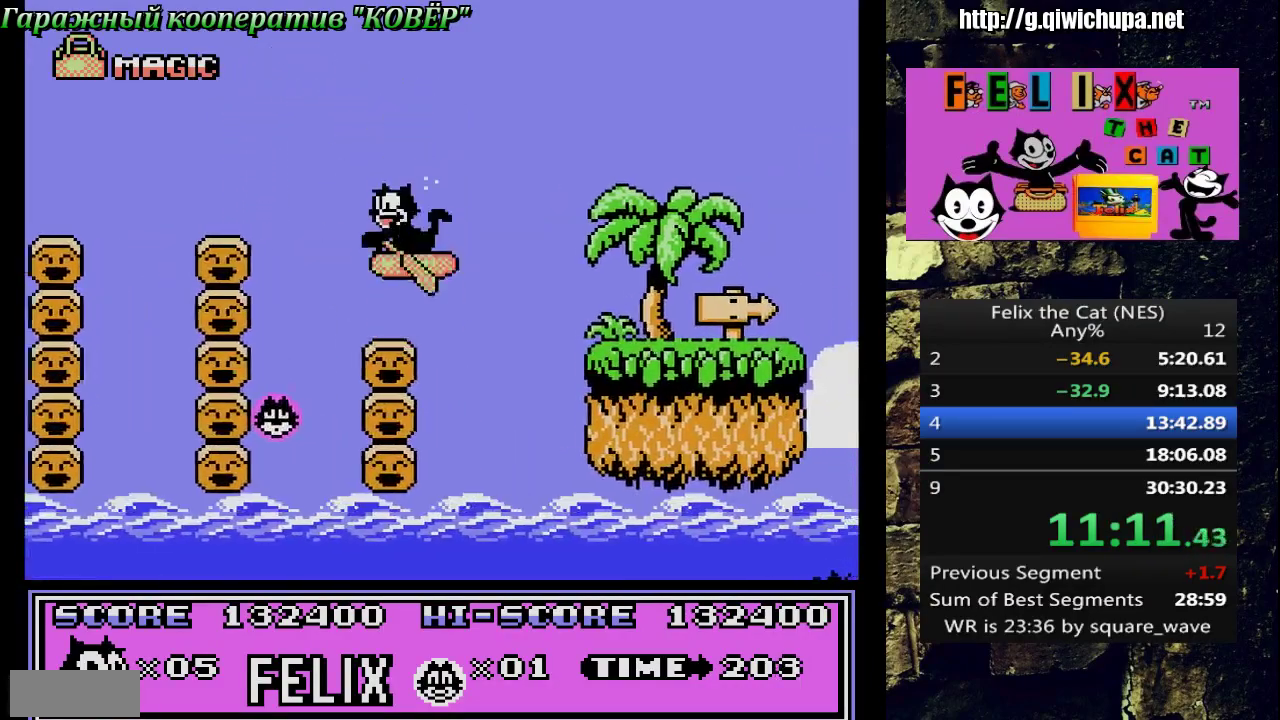
{"buttons": ["DPAD_RIGHT"], "events": [[150, "A", "up"]]}
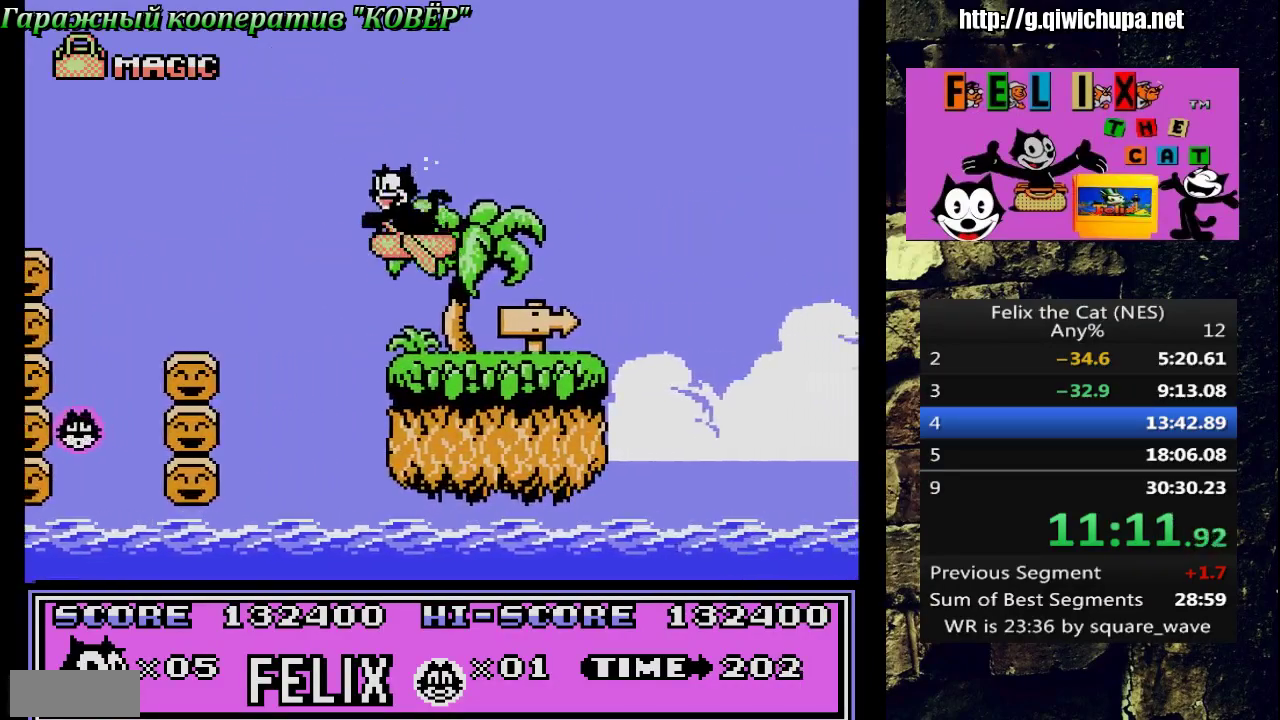
{"buttons": ["DPAD_RIGHT"], "events": []}
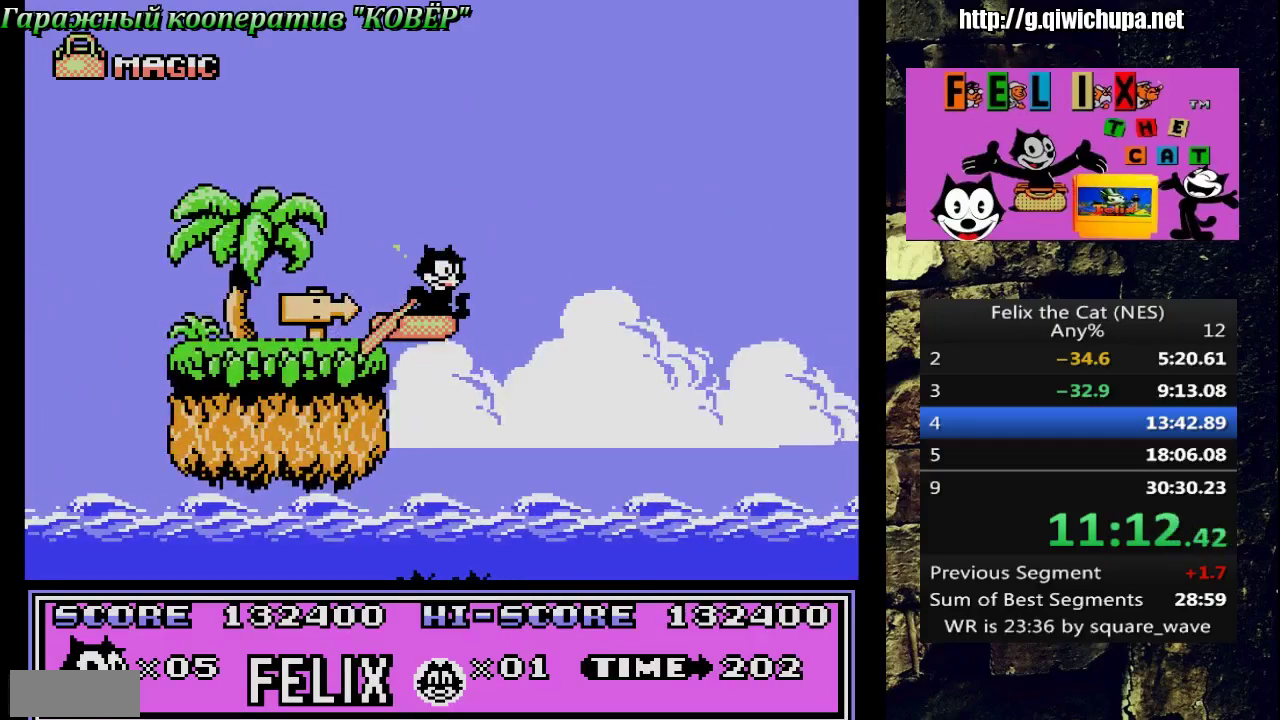
{"buttons": ["DPAD_RIGHT"], "events": []}
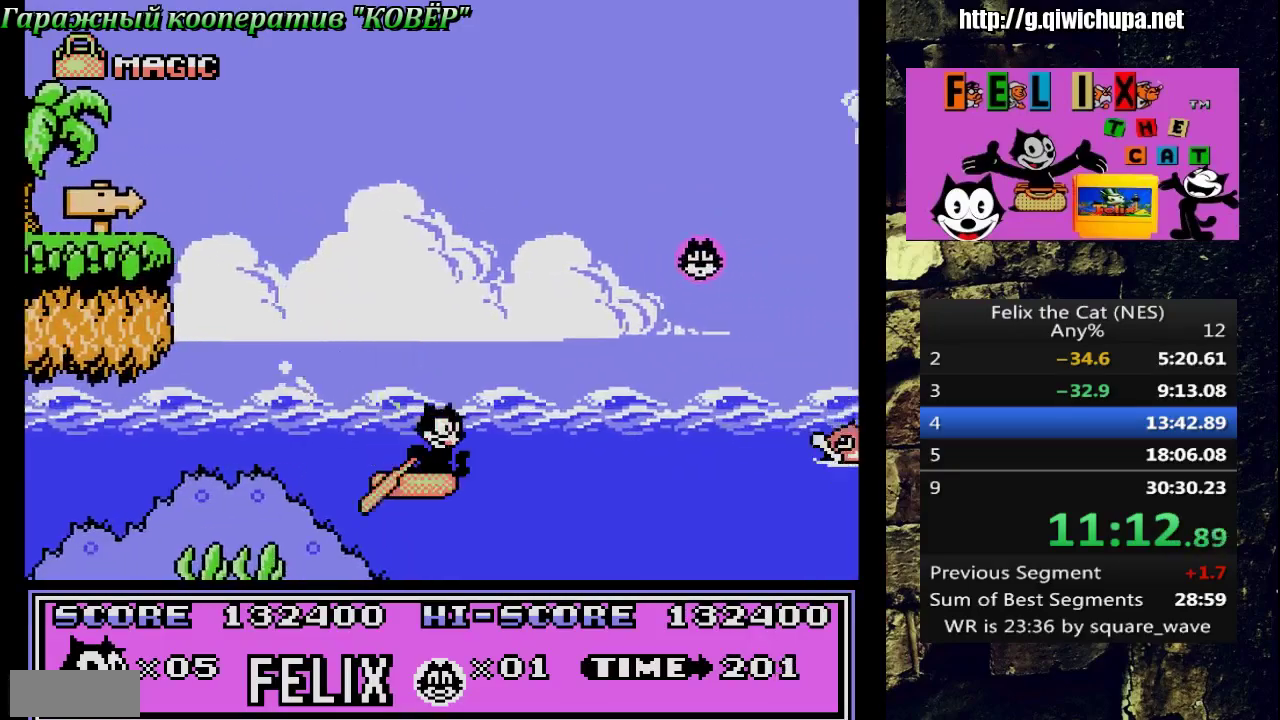
{"buttons": ["A", "DPAD_RIGHT"], "events": [[400, "A", "down"]]}
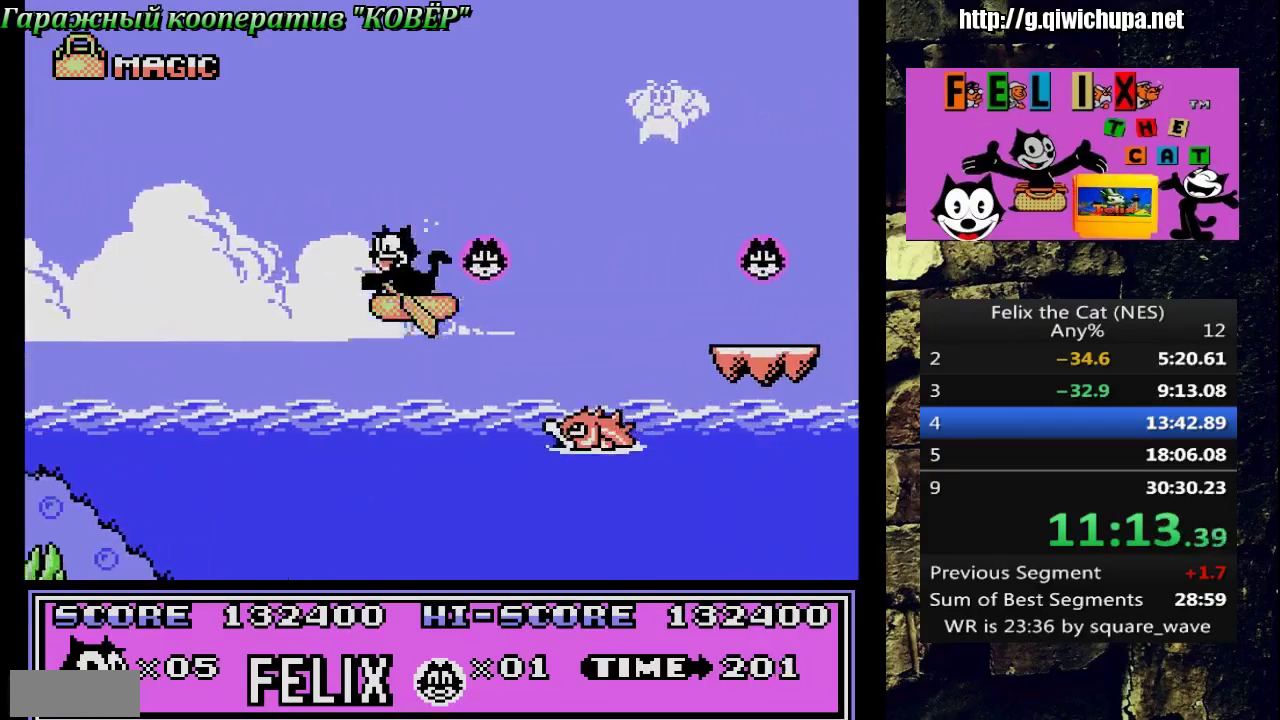
{"buttons": ["DPAD_RIGHT"], "events": [[400, "A", "up"]]}
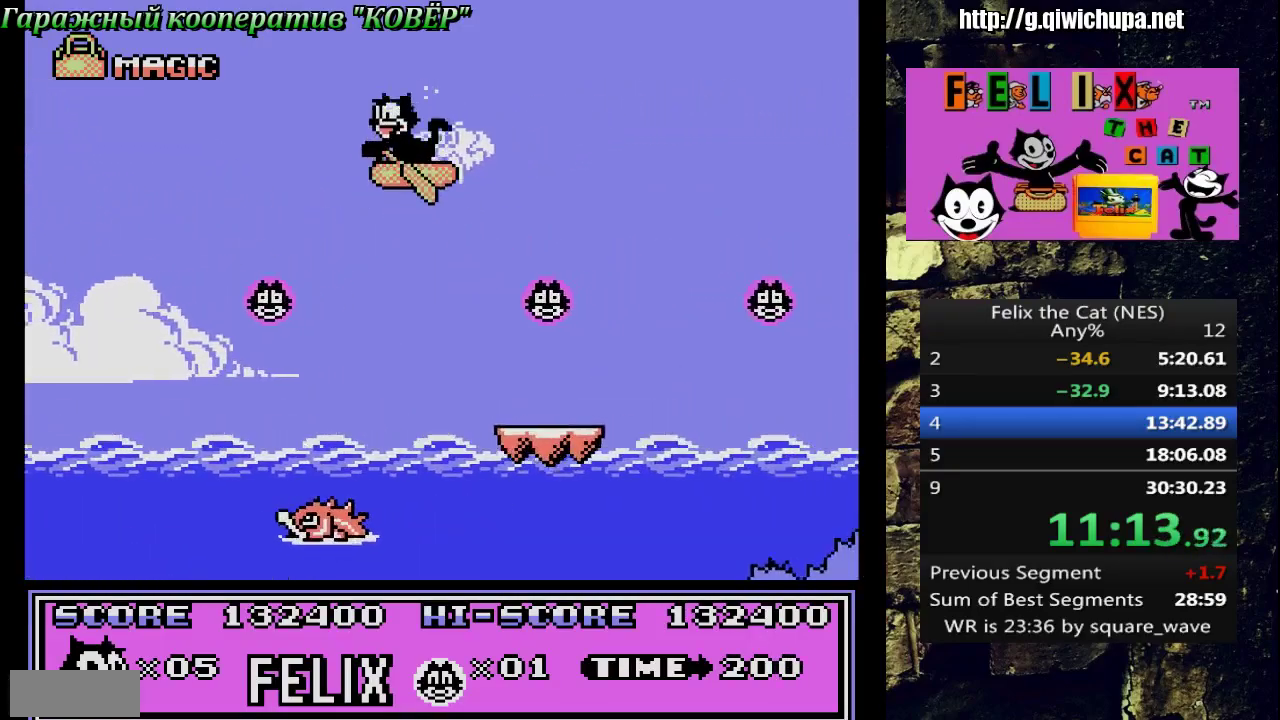
{"buttons": ["A", "DPAD_RIGHT"], "events": [[483, "A", "down"]]}
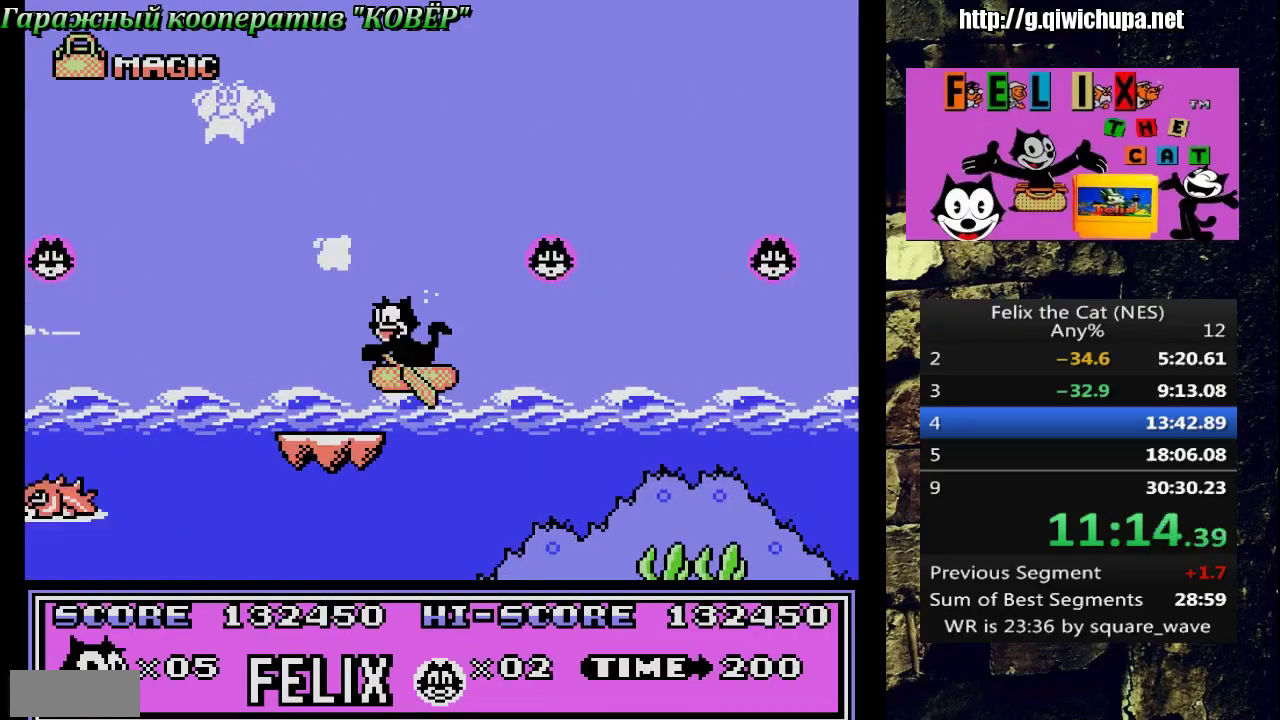
{"buttons": ["DPAD_RIGHT"], "events": [[133, "A", "up"]]}
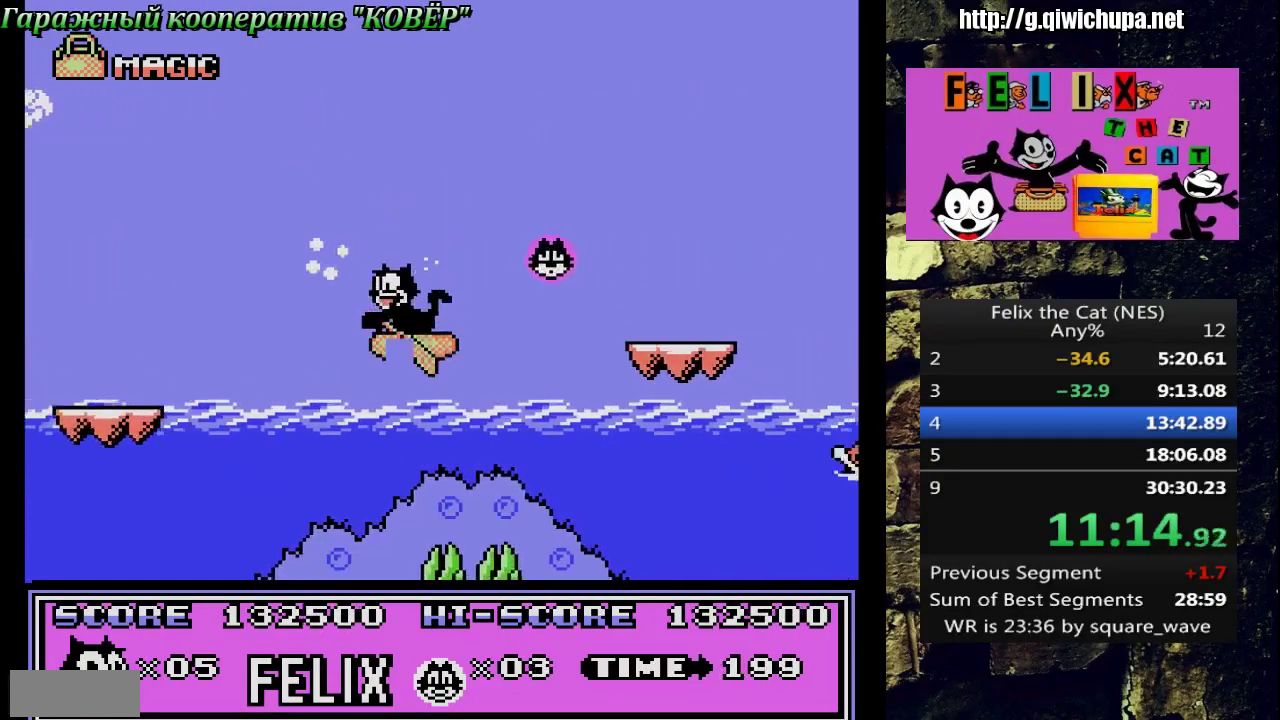
{"buttons": ["DPAD_UP", "DPAD_LEFT"], "events": [[183, "A", "down"], [400, "DPAD_UP", "down"], [417, "DPAD_RIGHT", "up"], [450, "DPAD_LEFT", "down"], [500, "A", "up"]]}